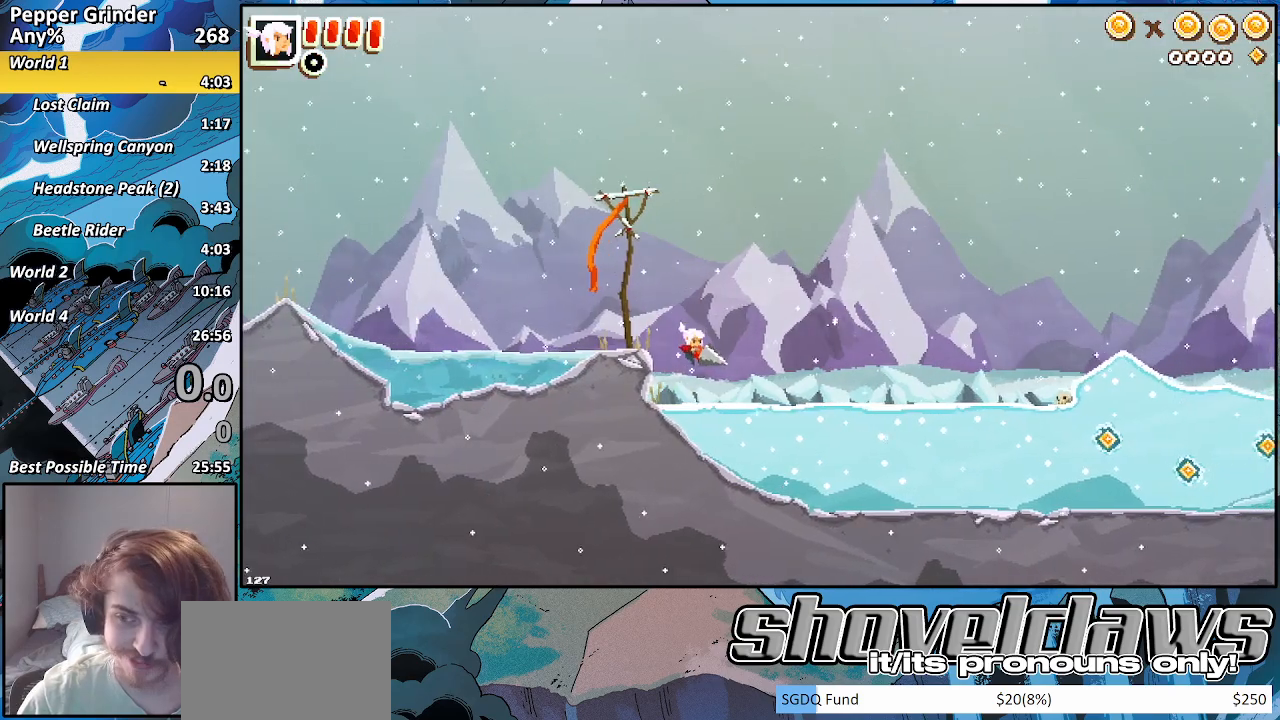
Gameplay with a controller (PlayStation layout); each line is a JSON object with the inputs held at the frame after it. "events" lists button and stick changes between this image and that frame as [ms after this image, input, new state], when the widget could be followed in between.
{"buttons": ["CROSS", "R2"], "left_stick": "right", "right_stick": "center", "events": [[117, "R2", "down"], [250, "left_stick", "right"], [317, "CROSS", "down"]]}
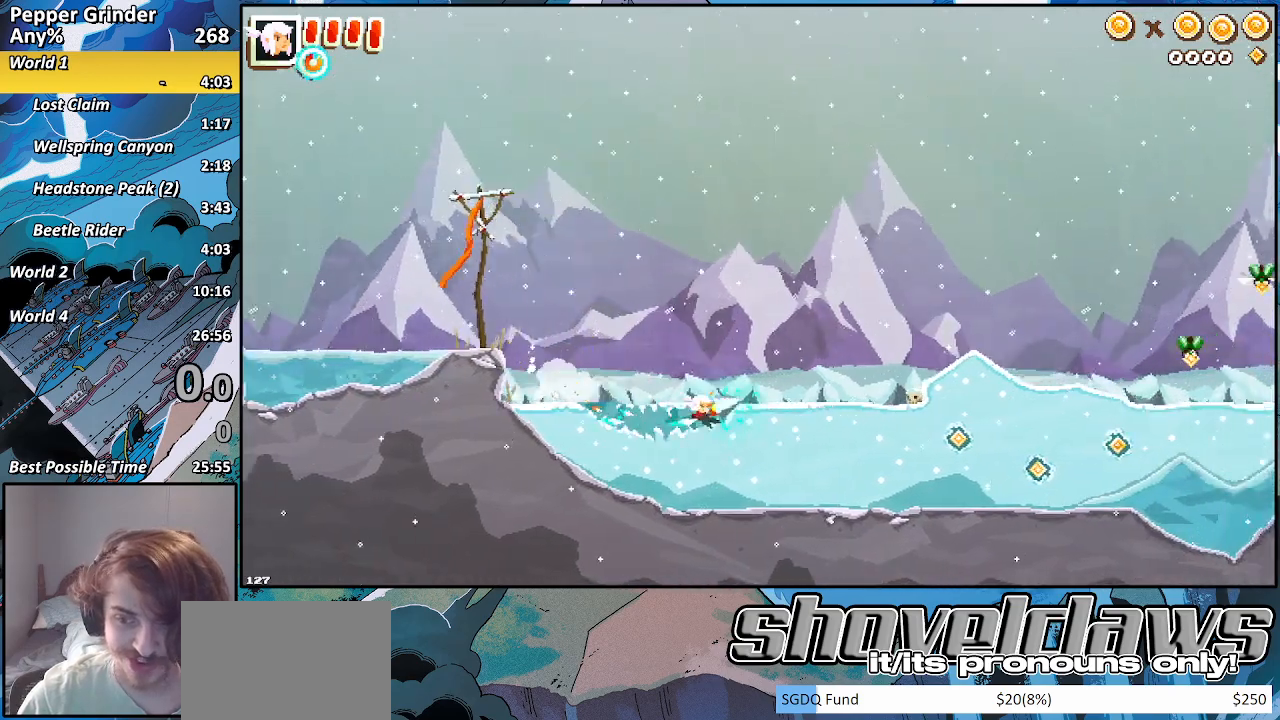
{"buttons": ["R2"], "left_stick": "right", "right_stick": "center", "events": [[67, "CROSS", "up"]]}
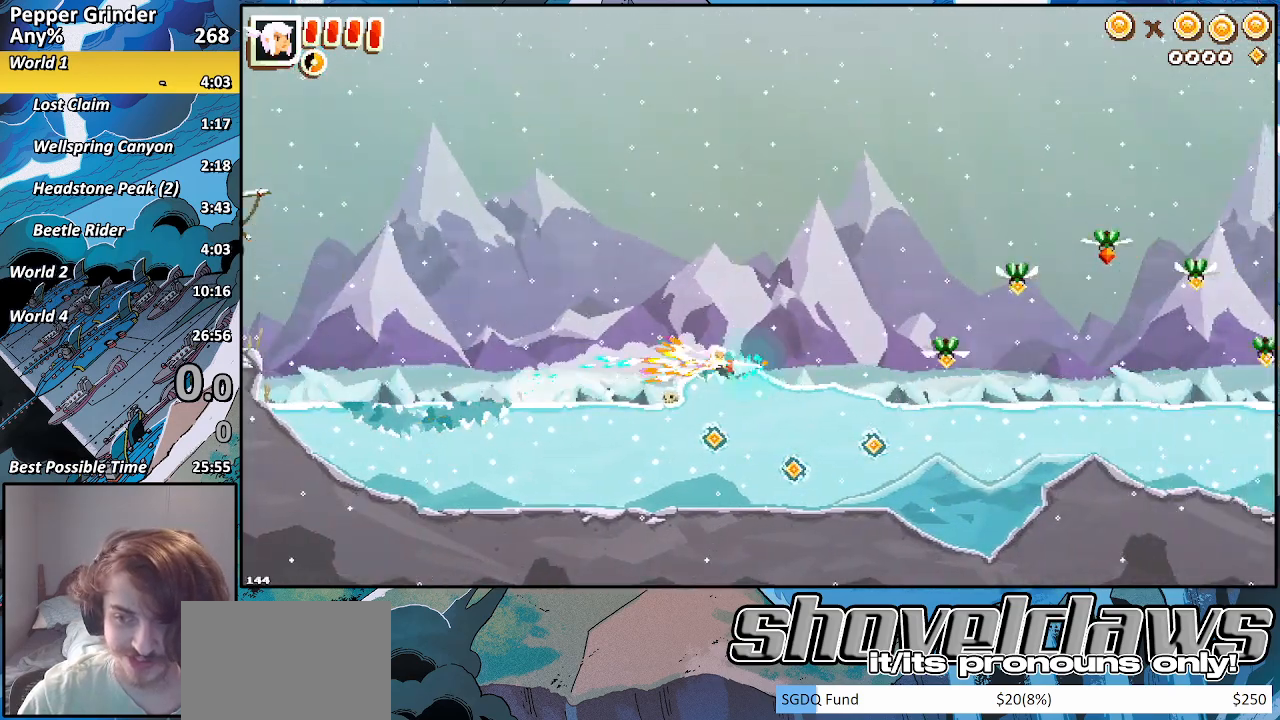
{"buttons": ["R2"], "left_stick": "up-right", "right_stick": "center", "events": [[17, "CROSS", "down"], [17, "left_stick", "up-right"], [200, "CROSS", "up"]]}
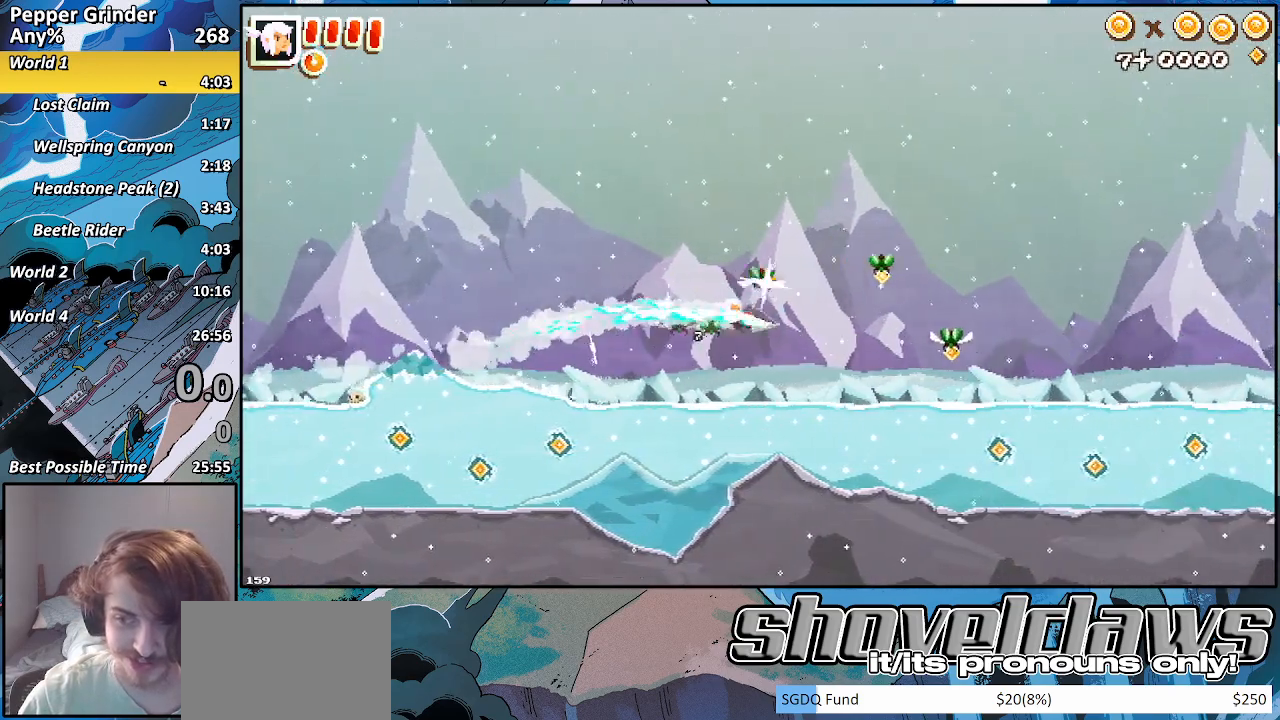
{"buttons": ["CROSS", "R2"], "left_stick": "up-right", "right_stick": "center", "events": [[83, "left_stick", "right"], [333, "CROSS", "down"], [450, "left_stick", "up-right"]]}
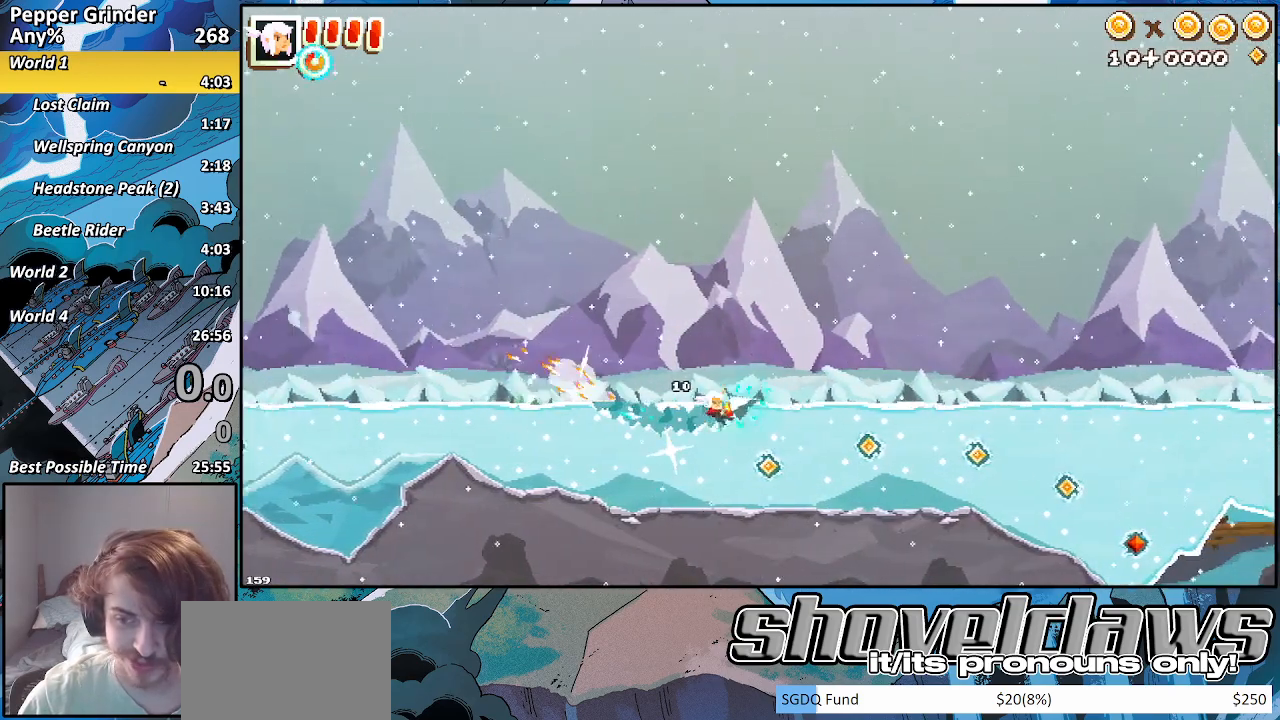
{"buttons": ["R2"], "left_stick": "right", "right_stick": "center", "events": [[117, "CROSS", "up"], [233, "left_stick", "right"]]}
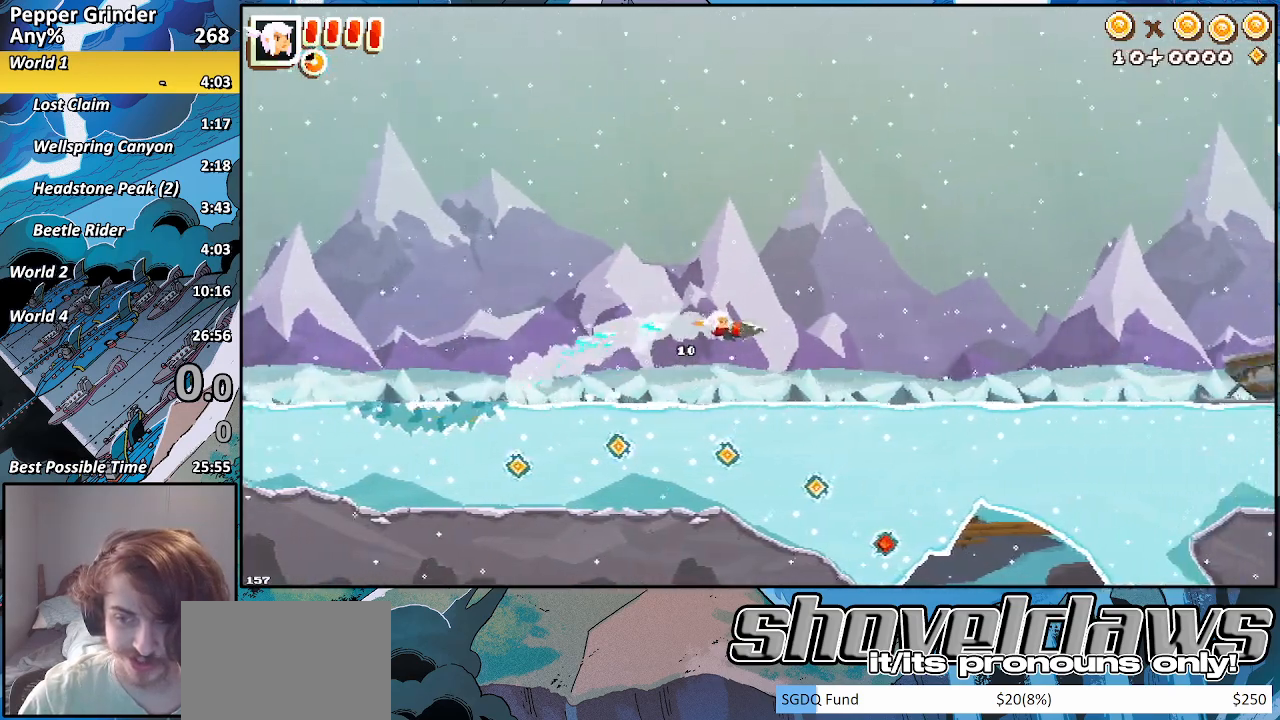
{"buttons": ["R2"], "left_stick": "up-left", "right_stick": "center", "events": [[383, "left_stick", "up-right"], [483, "left_stick", "up-left"]]}
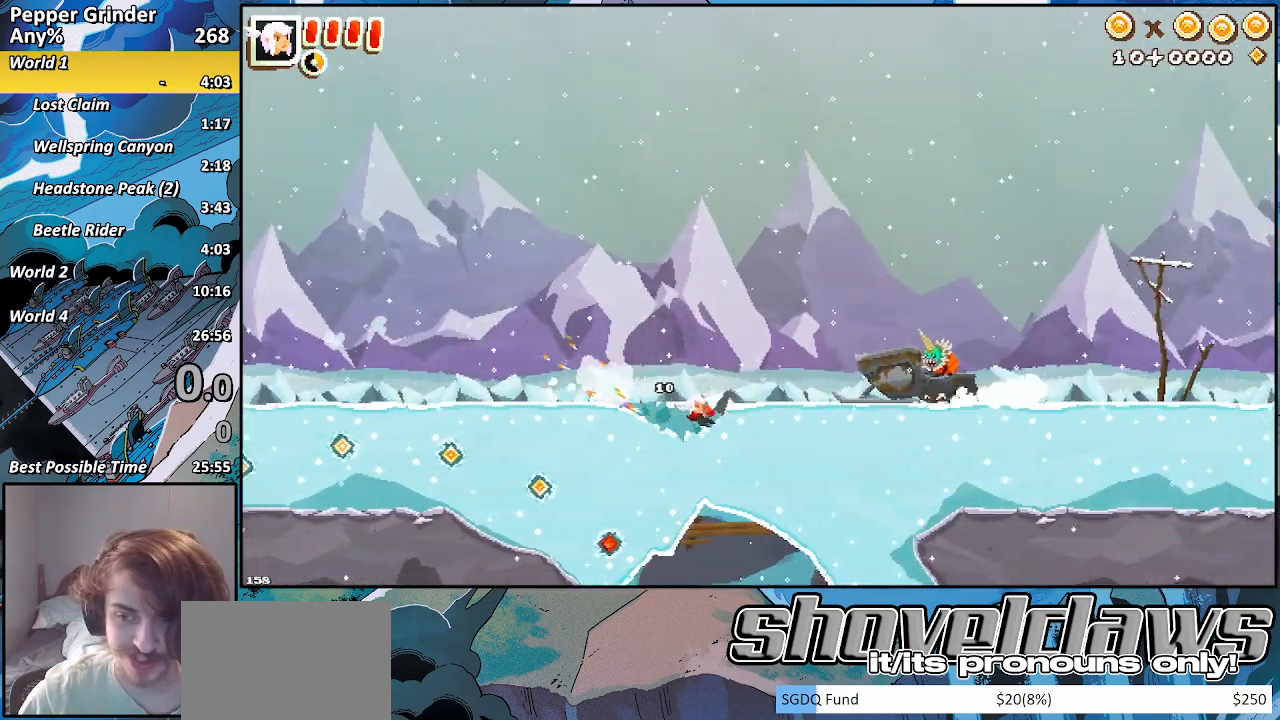
{"buttons": ["R2"], "left_stick": "up", "right_stick": "center", "events": [[350, "left_stick", "up"]]}
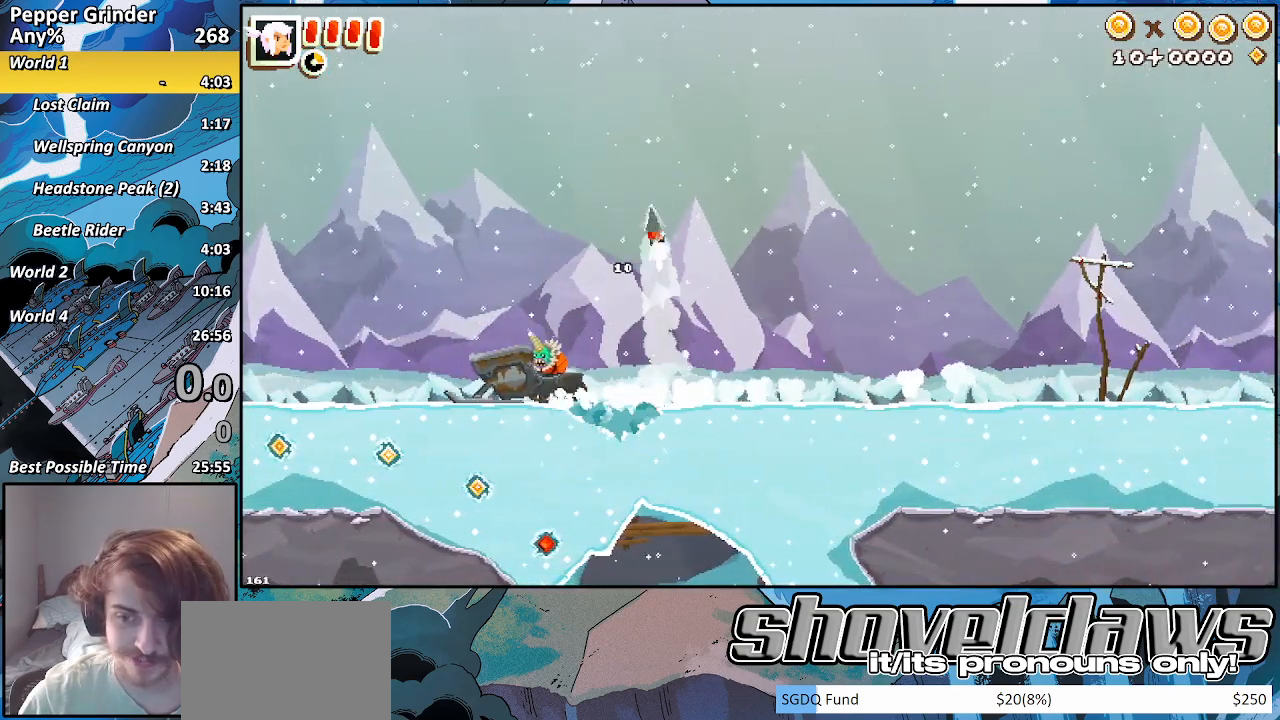
{"buttons": [], "left_stick": "down", "right_stick": "center", "events": [[367, "R2", "up"], [450, "left_stick", "down"]]}
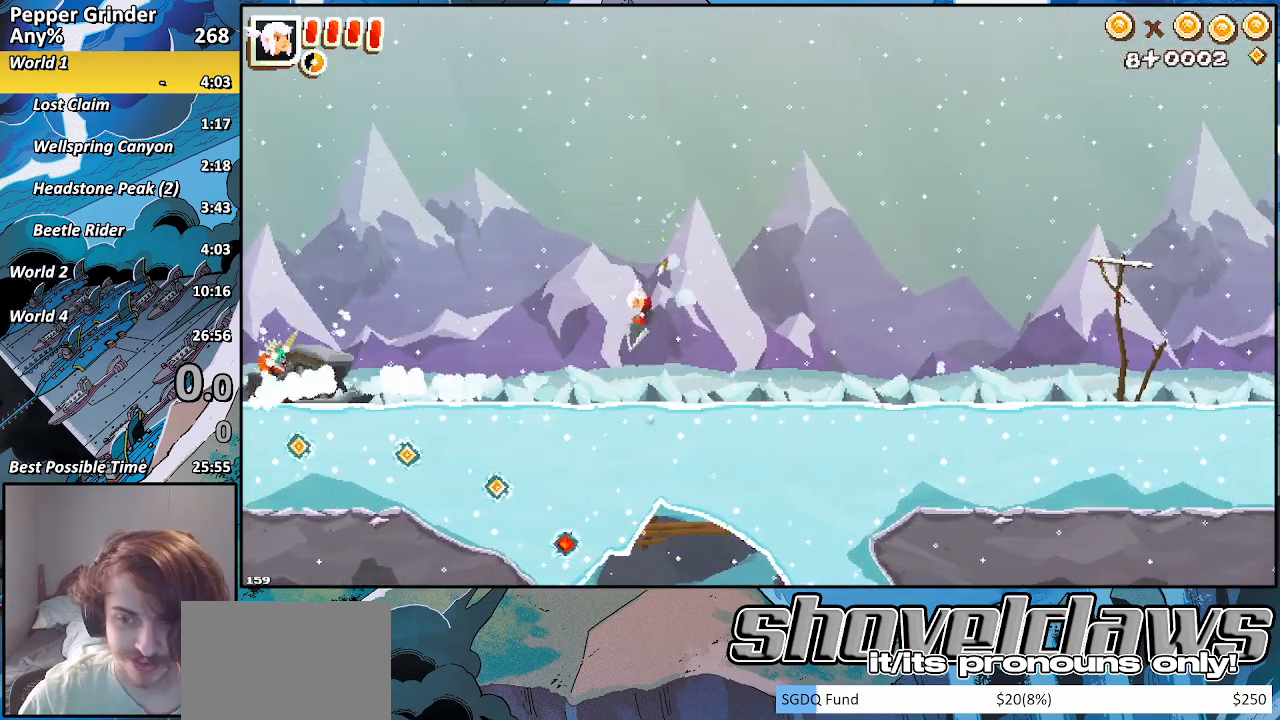
{"buttons": ["R2"], "left_stick": "right", "right_stick": "center", "events": [[183, "left_stick", "down-right"], [250, "R2", "down"], [283, "left_stick", "right"]]}
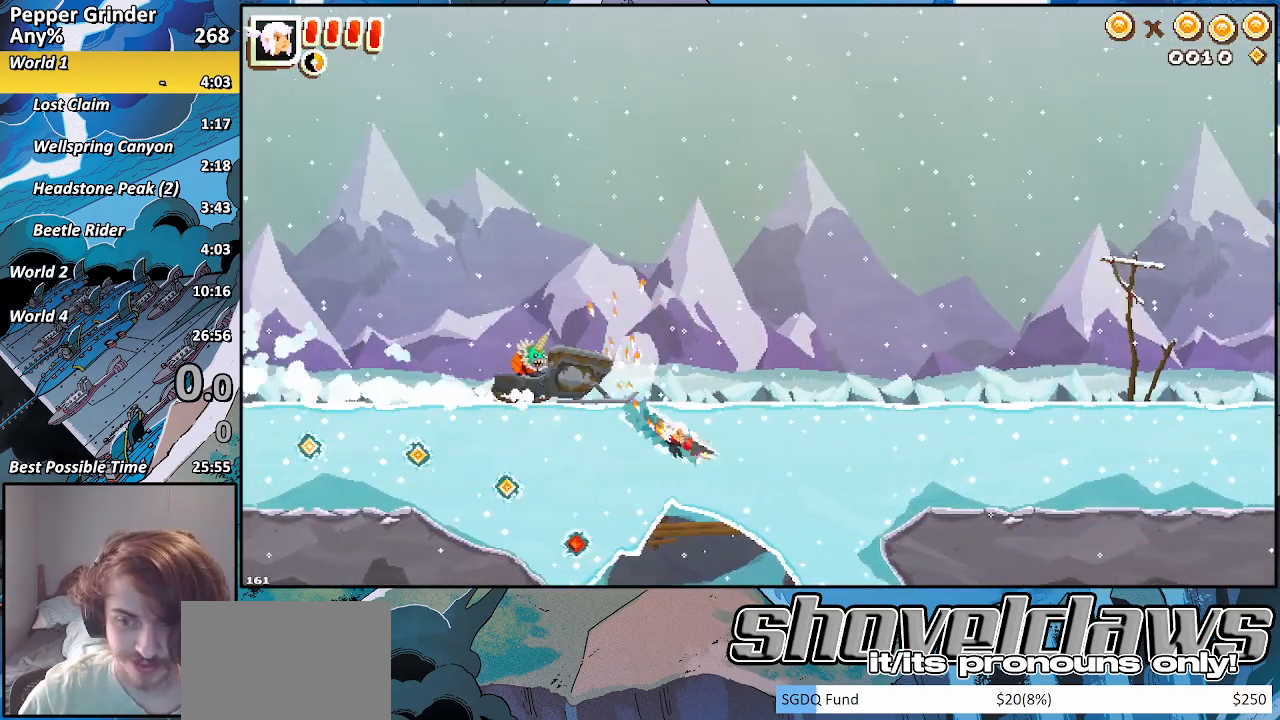
{"buttons": ["R2"], "left_stick": "up-right", "right_stick": "center", "events": [[50, "left_stick", "up-right"], [150, "CROSS", "down"], [267, "CROSS", "up"]]}
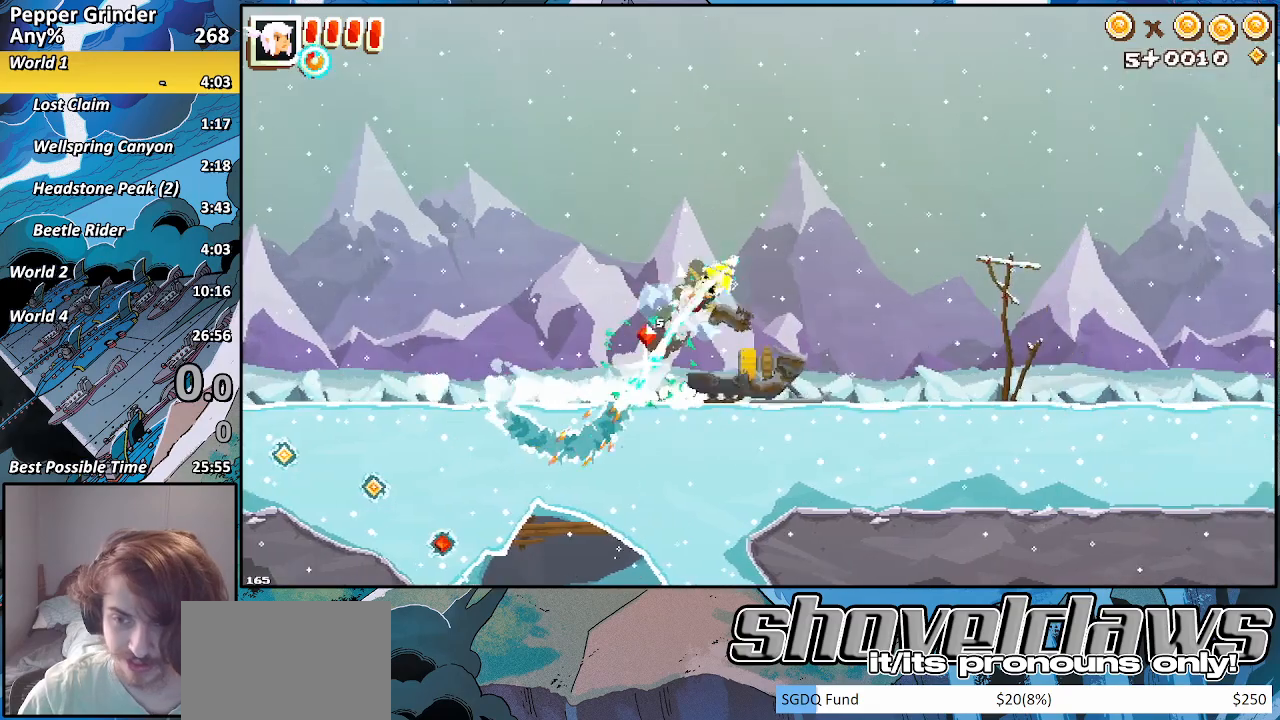
{"buttons": [], "left_stick": "up-right", "right_stick": "center", "events": [[233, "R2", "up"]]}
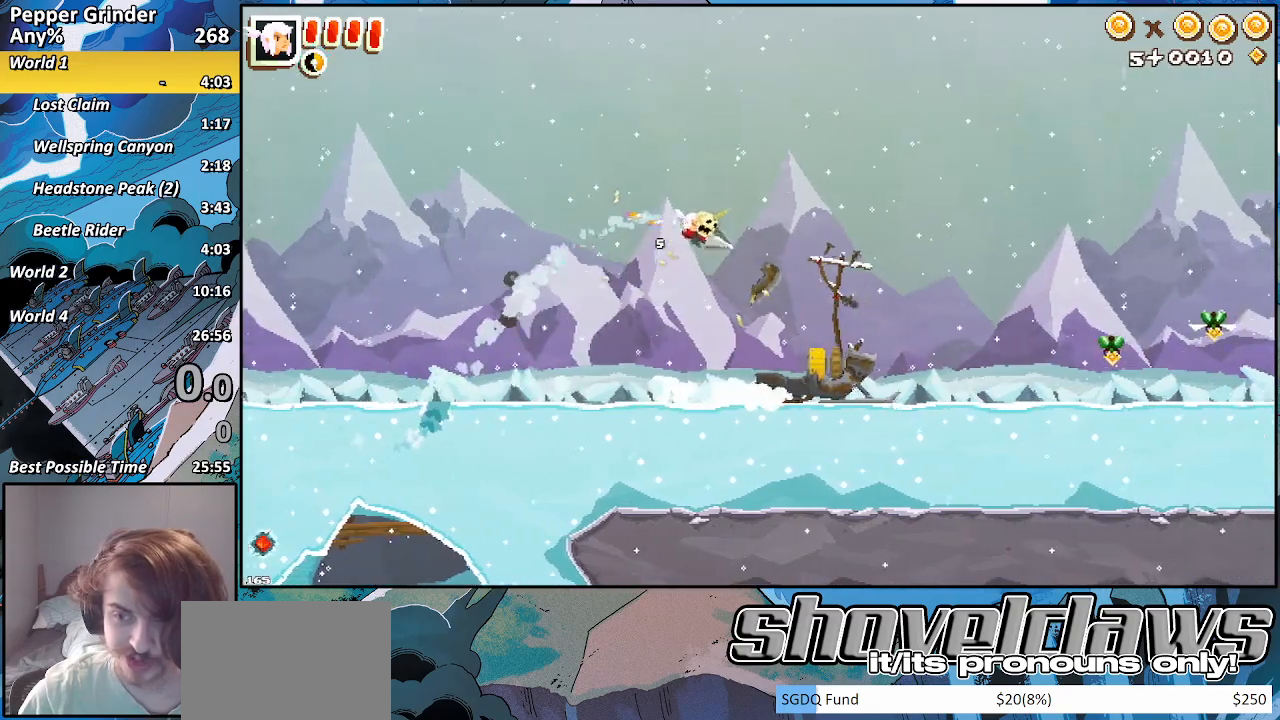
{"buttons": ["CROSS"], "left_stick": "up-right", "right_stick": "center", "events": [[467, "CROSS", "down"]]}
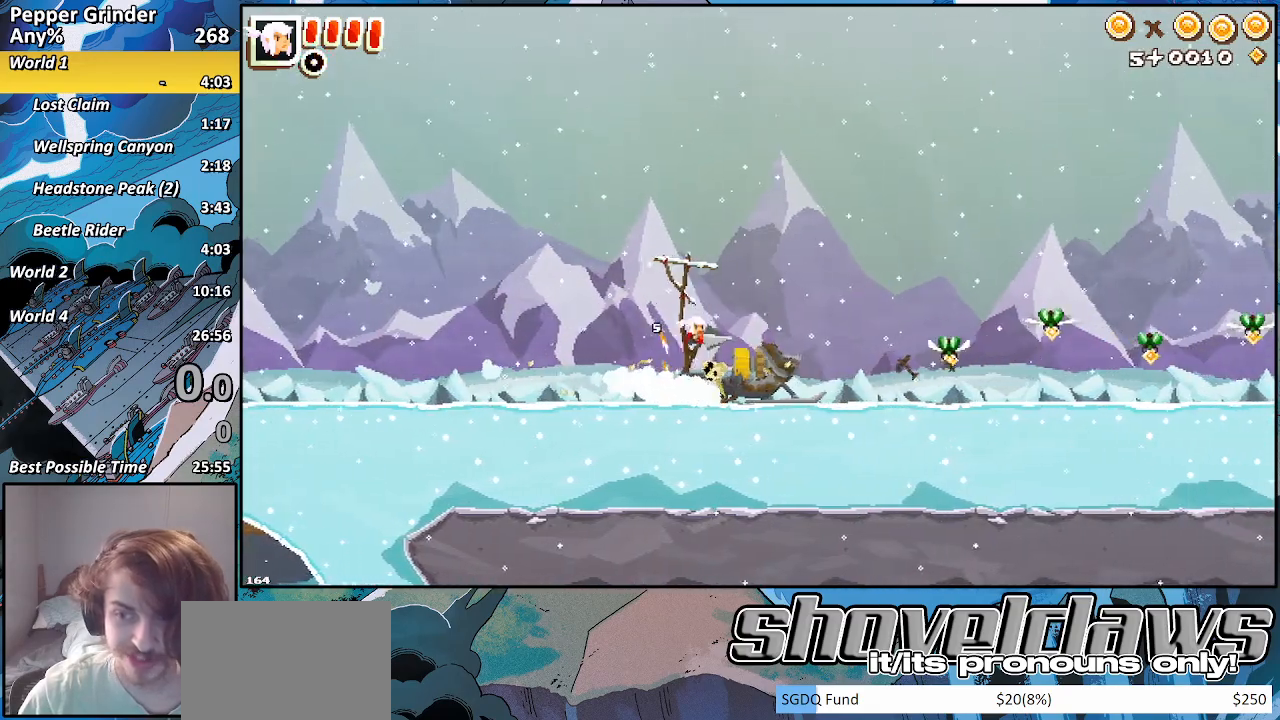
{"buttons": ["R2"], "left_stick": "up-left", "right_stick": "center", "events": [[67, "CROSS", "up"], [217, "R2", "down"], [417, "left_stick", "up-left"]]}
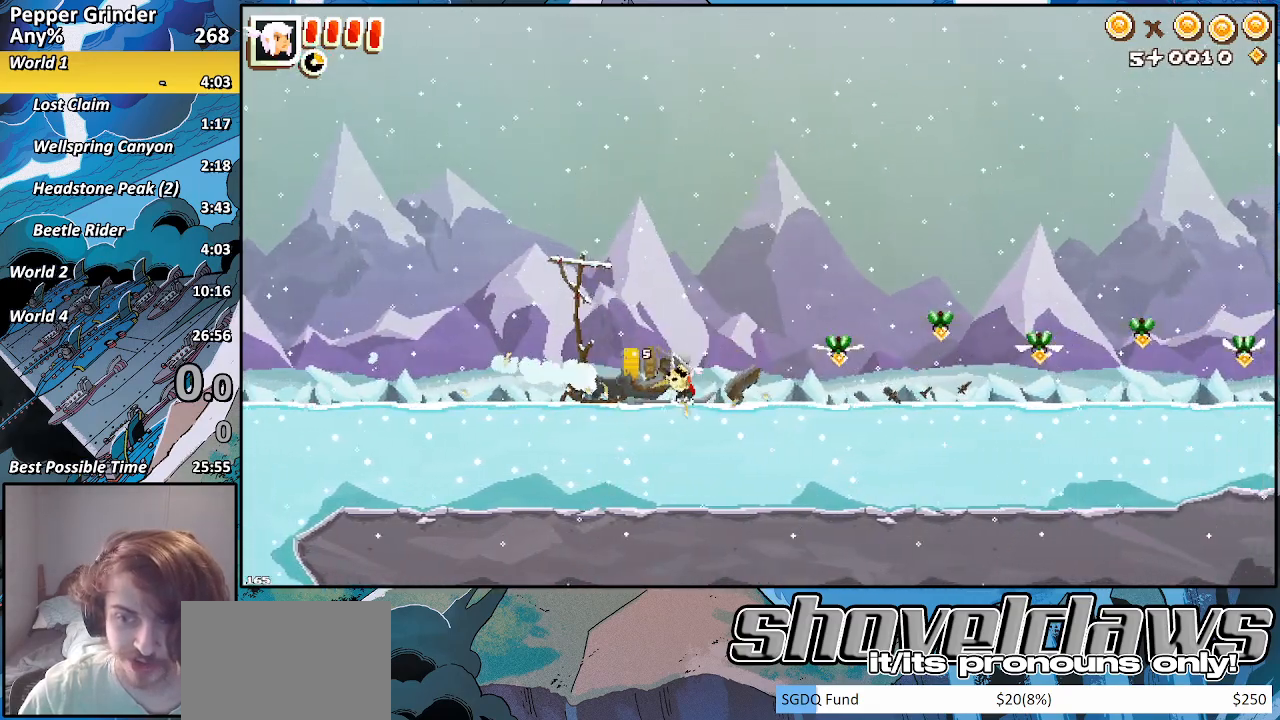
{"buttons": ["R2"], "left_stick": "up-right", "right_stick": "center", "events": [[117, "CROSS", "down"], [217, "CROSS", "up"], [317, "left_stick", "up-right"]]}
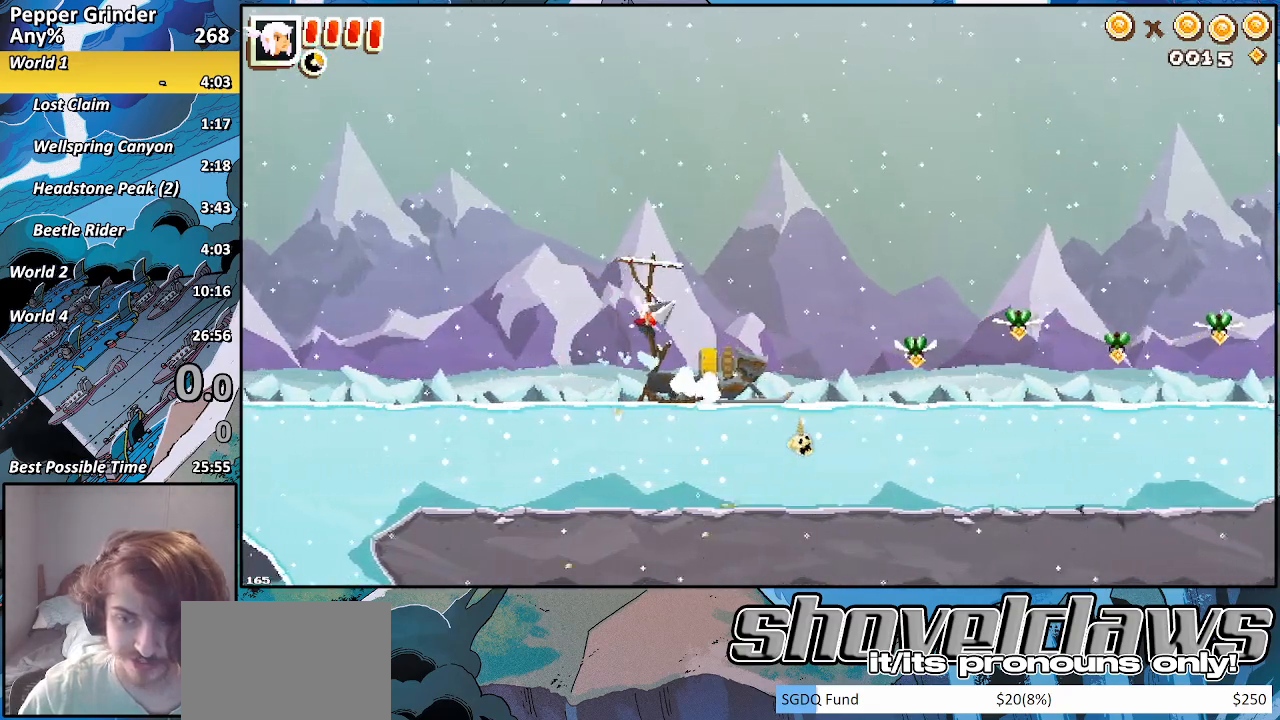
{"buttons": ["R2"], "left_stick": "up-right", "right_stick": "center", "events": []}
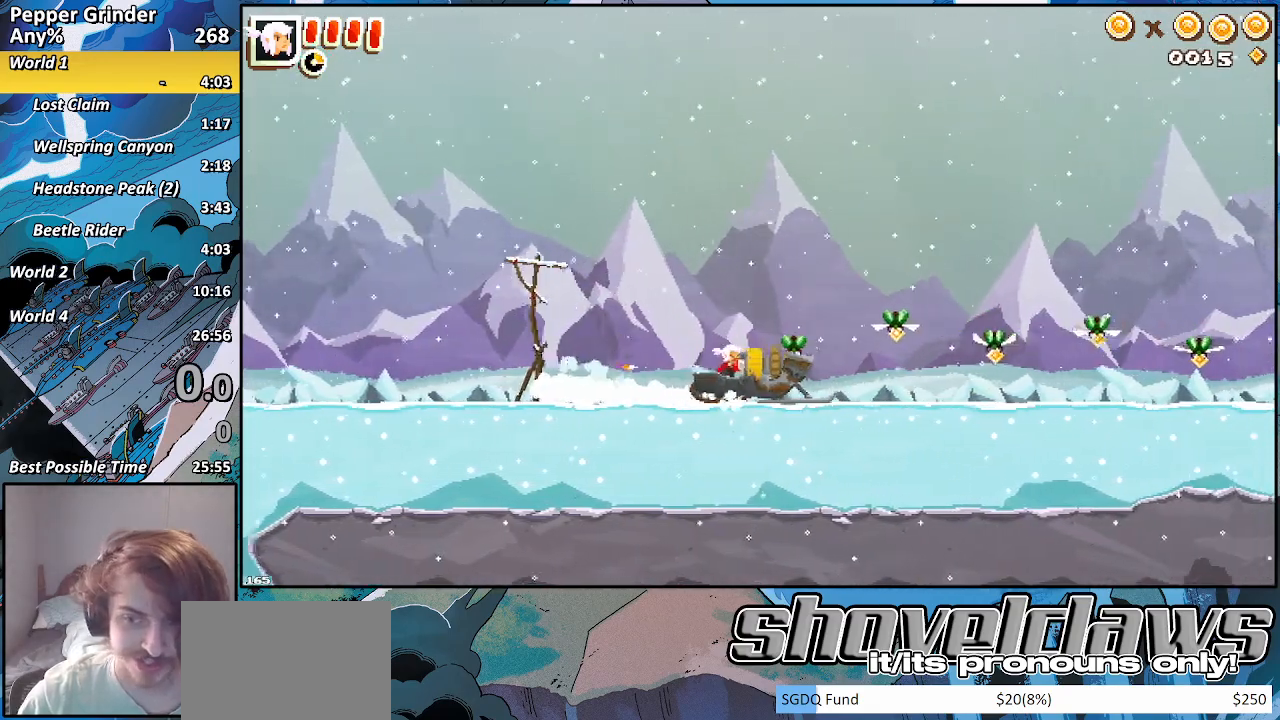
{"buttons": ["R2"], "left_stick": "up-right", "right_stick": "center", "events": []}
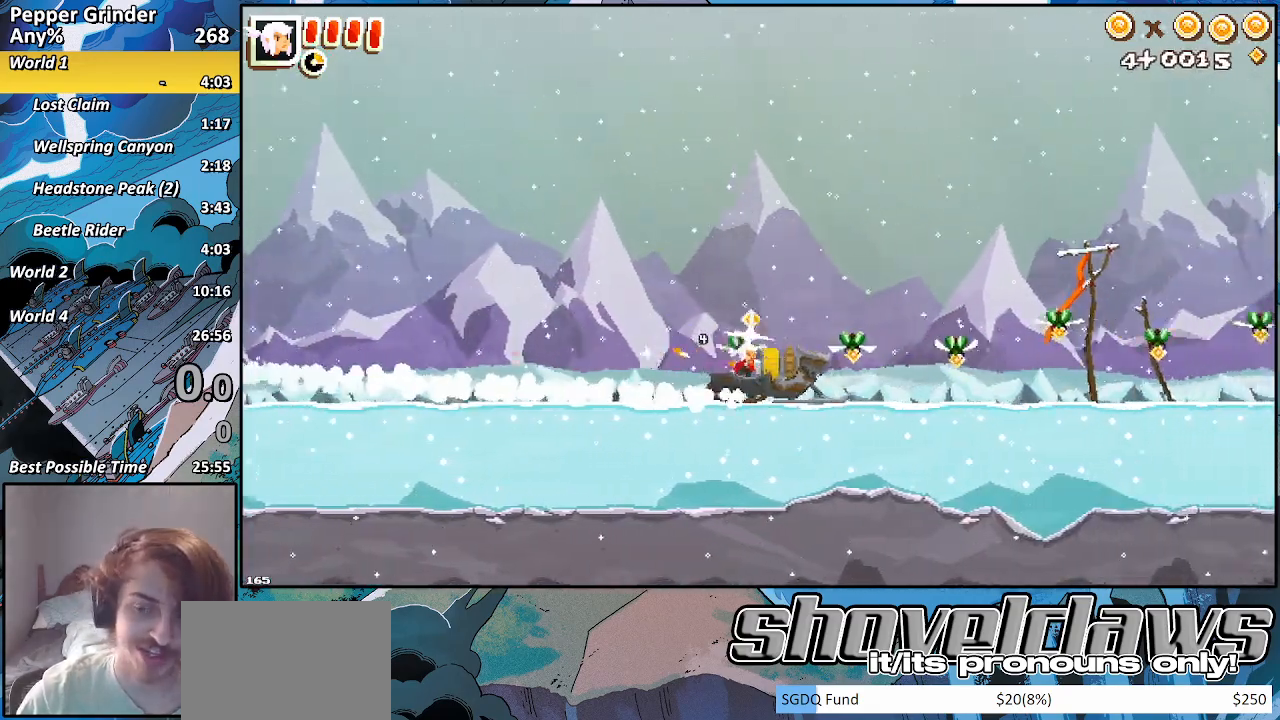
{"buttons": ["R2"], "left_stick": "right", "right_stick": "center", "events": [[167, "left_stick", "right"]]}
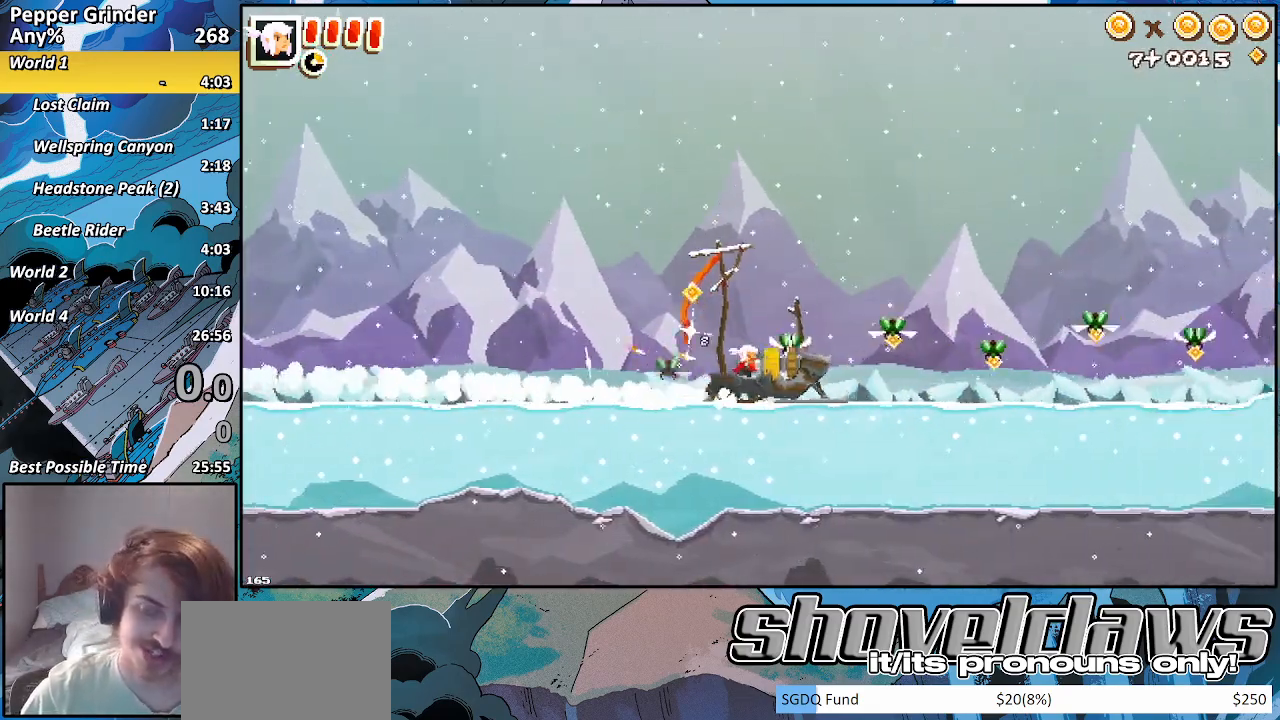
{"buttons": ["R2"], "left_stick": "right", "right_stick": "center", "events": []}
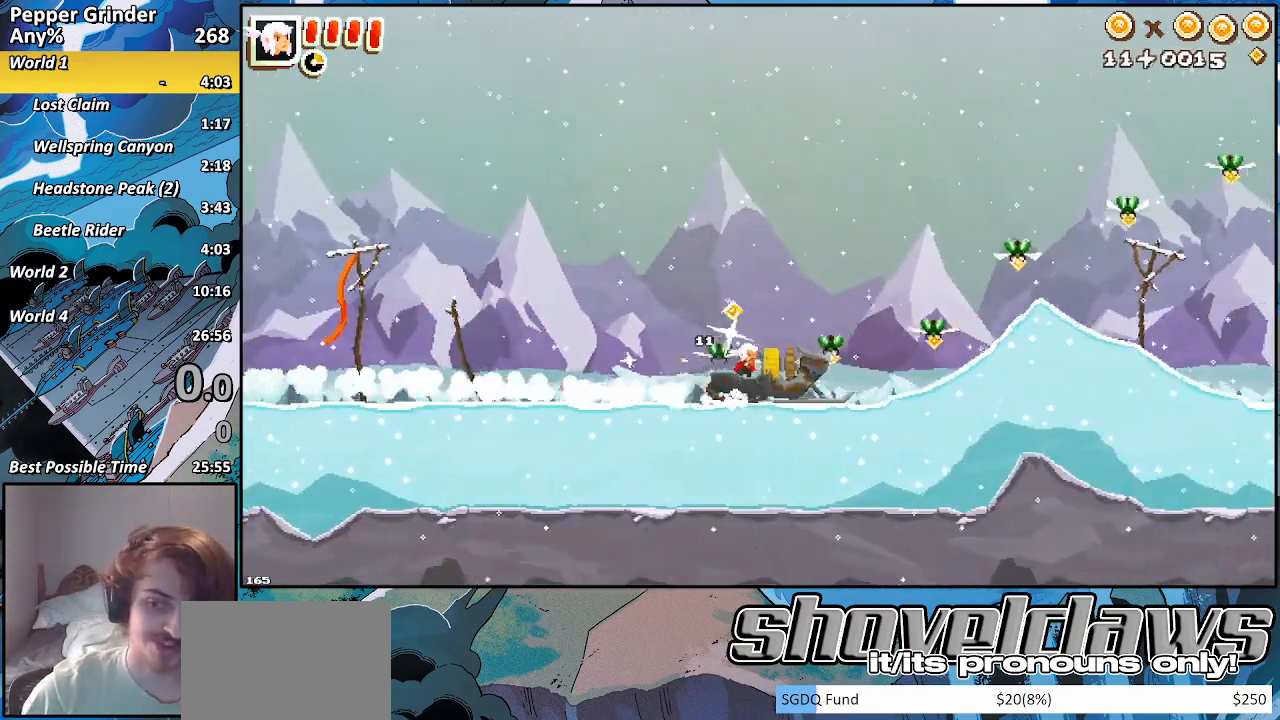
{"buttons": ["R2"], "left_stick": "right", "right_stick": "center", "events": []}
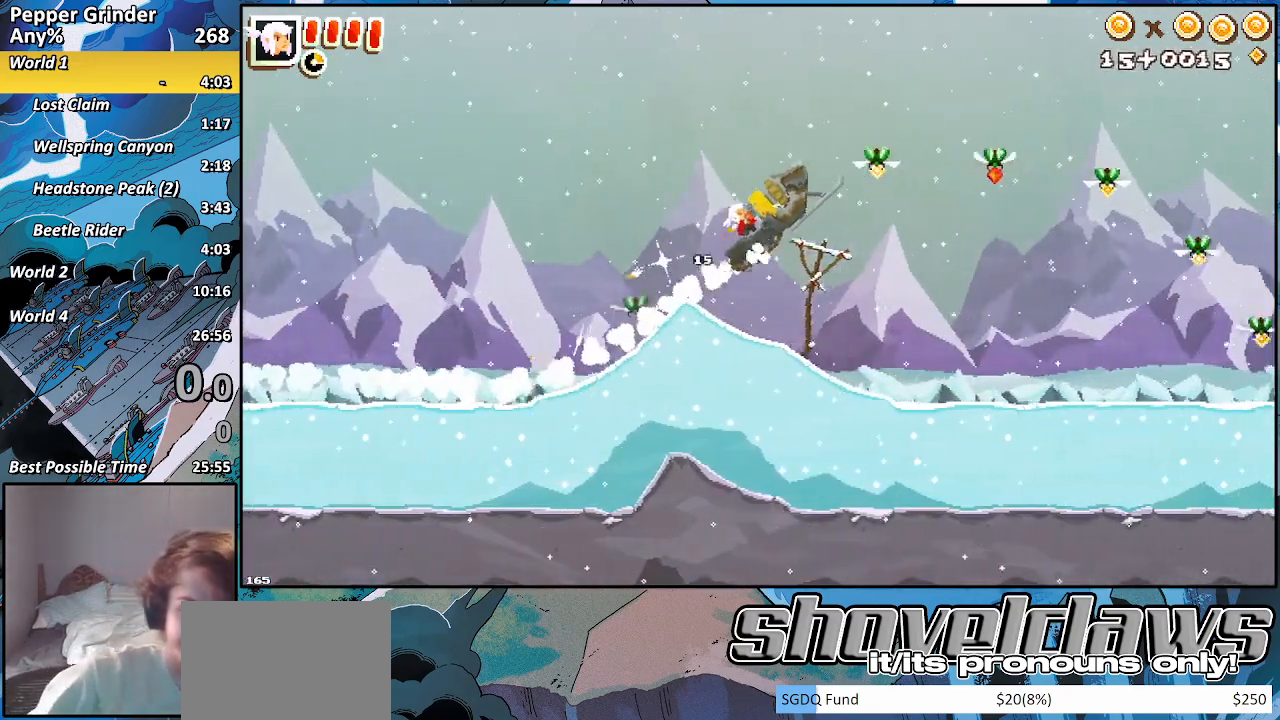
{"buttons": ["R2"], "left_stick": "right", "right_stick": "center", "events": []}
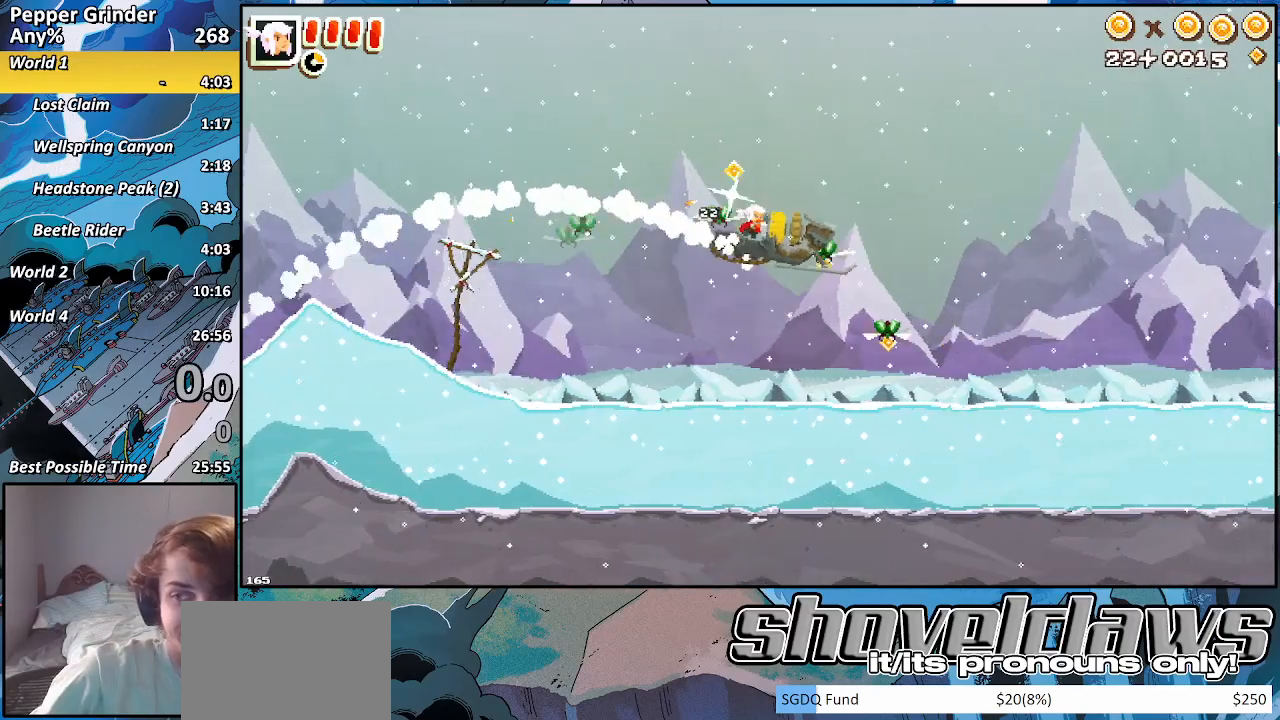
{"buttons": ["R2"], "left_stick": "right", "right_stick": "center", "events": []}
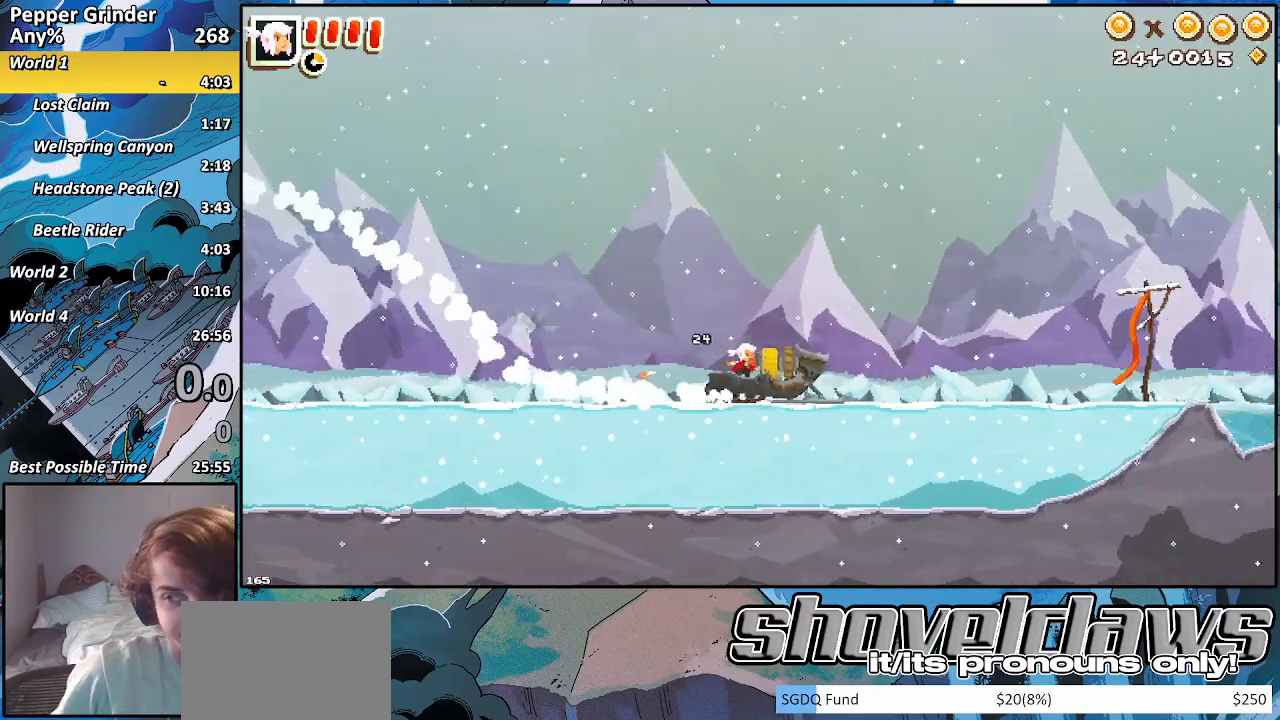
{"buttons": ["R2"], "left_stick": "right", "right_stick": "center", "events": []}
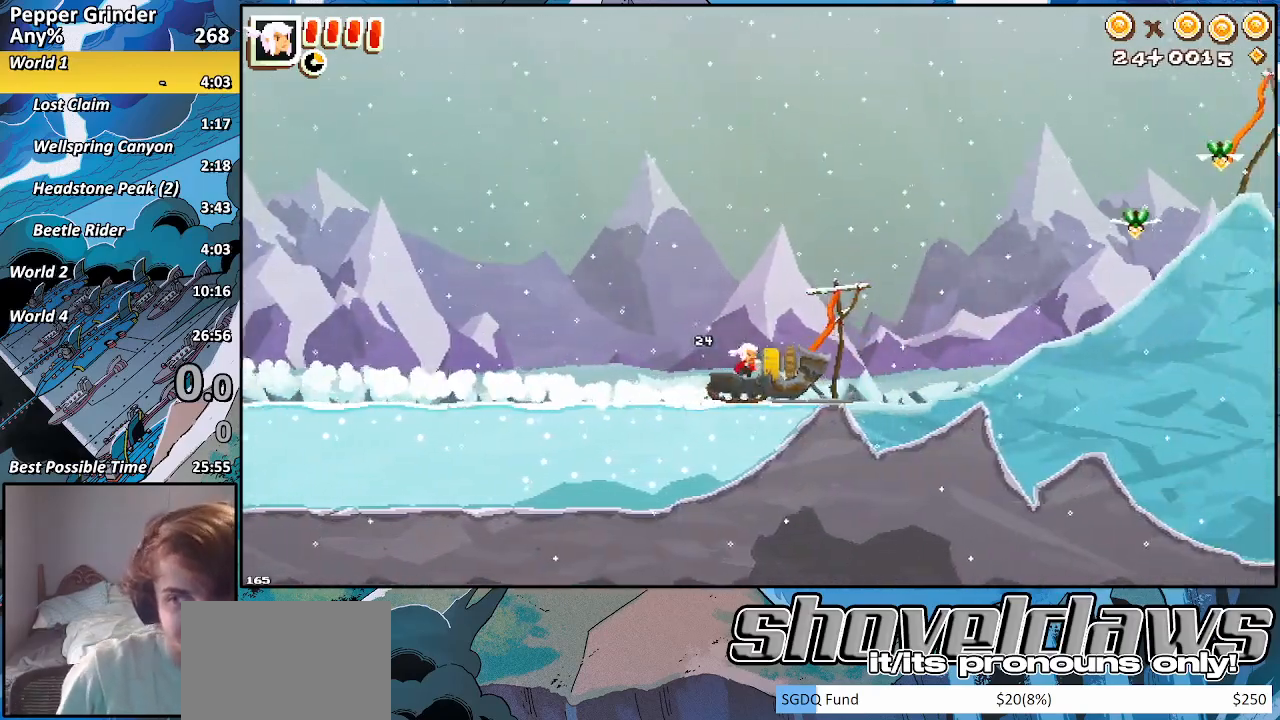
{"buttons": ["R2"], "left_stick": "right", "right_stick": "center", "events": []}
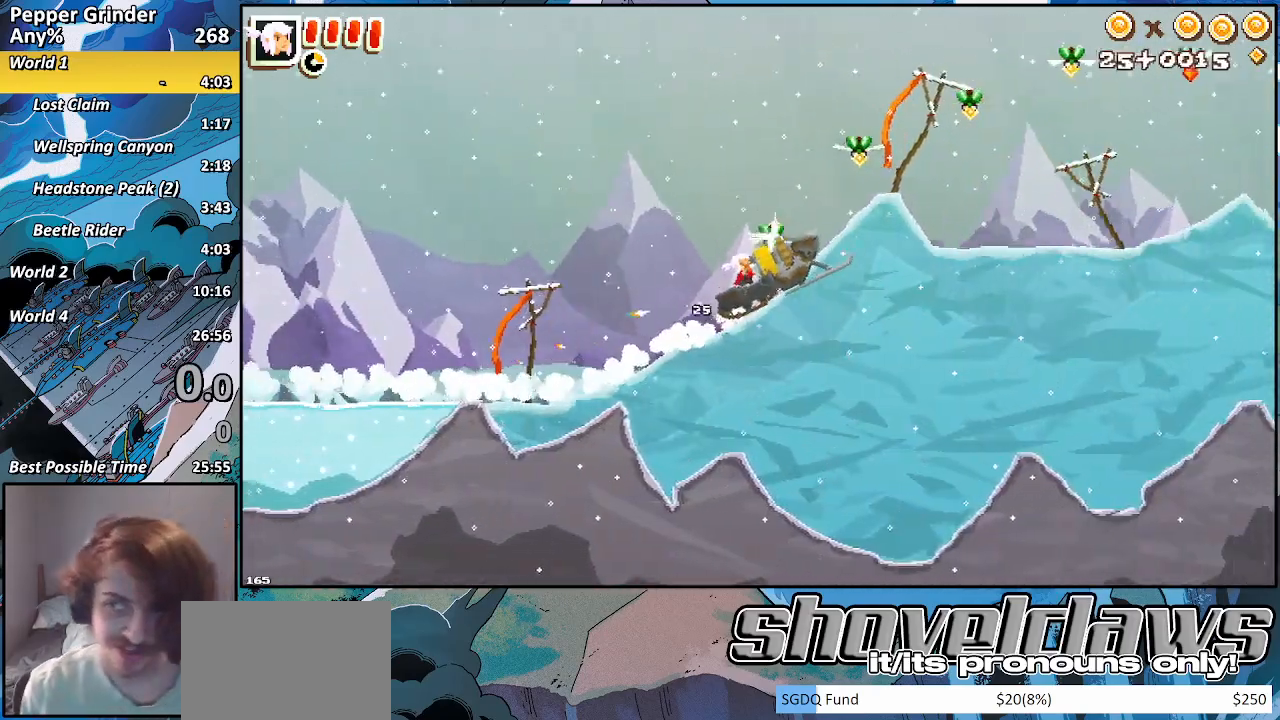
{"buttons": ["R2"], "left_stick": "right", "right_stick": "center", "events": []}
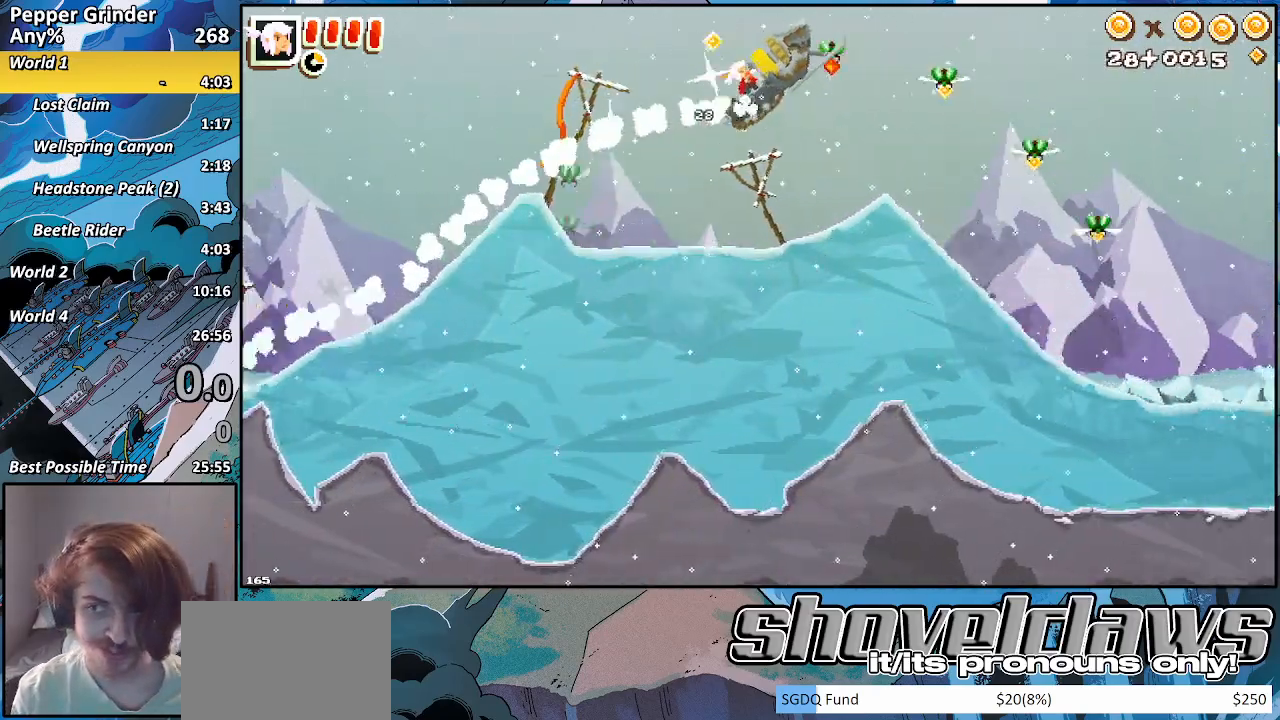
{"buttons": ["R2"], "left_stick": "right", "right_stick": "center", "events": []}
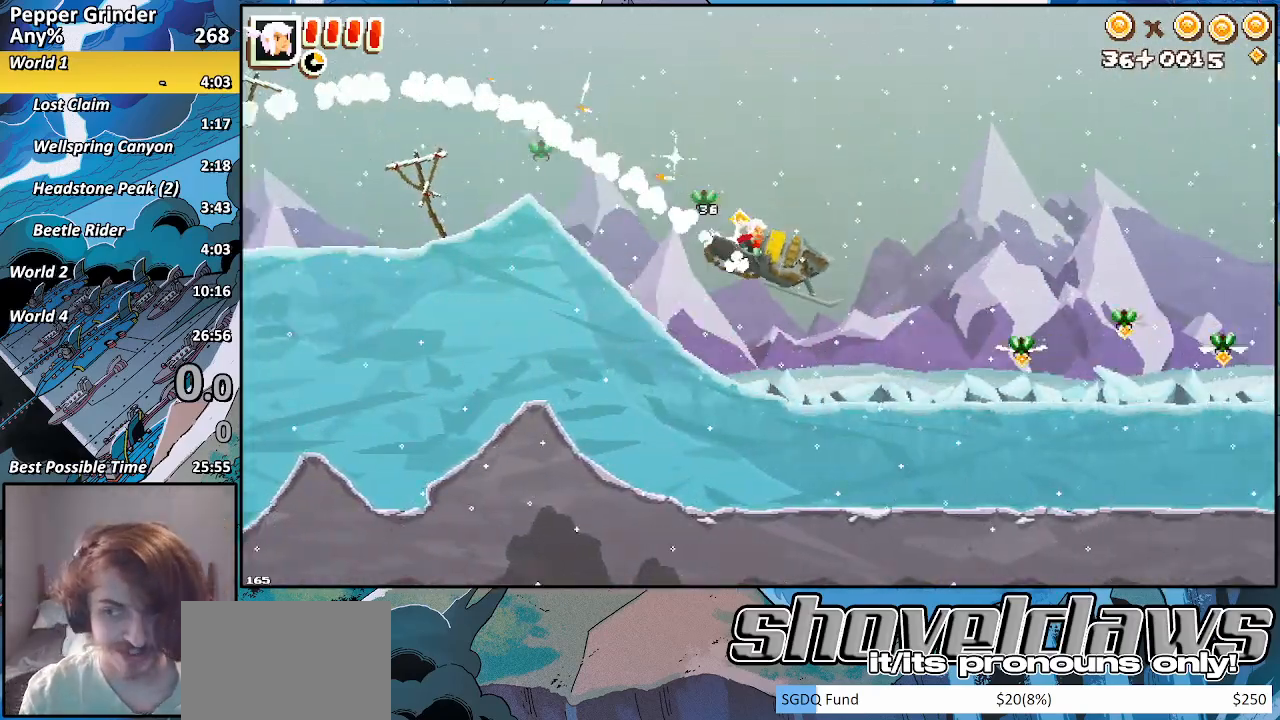
{"buttons": ["R2"], "left_stick": "right", "right_stick": "center", "events": []}
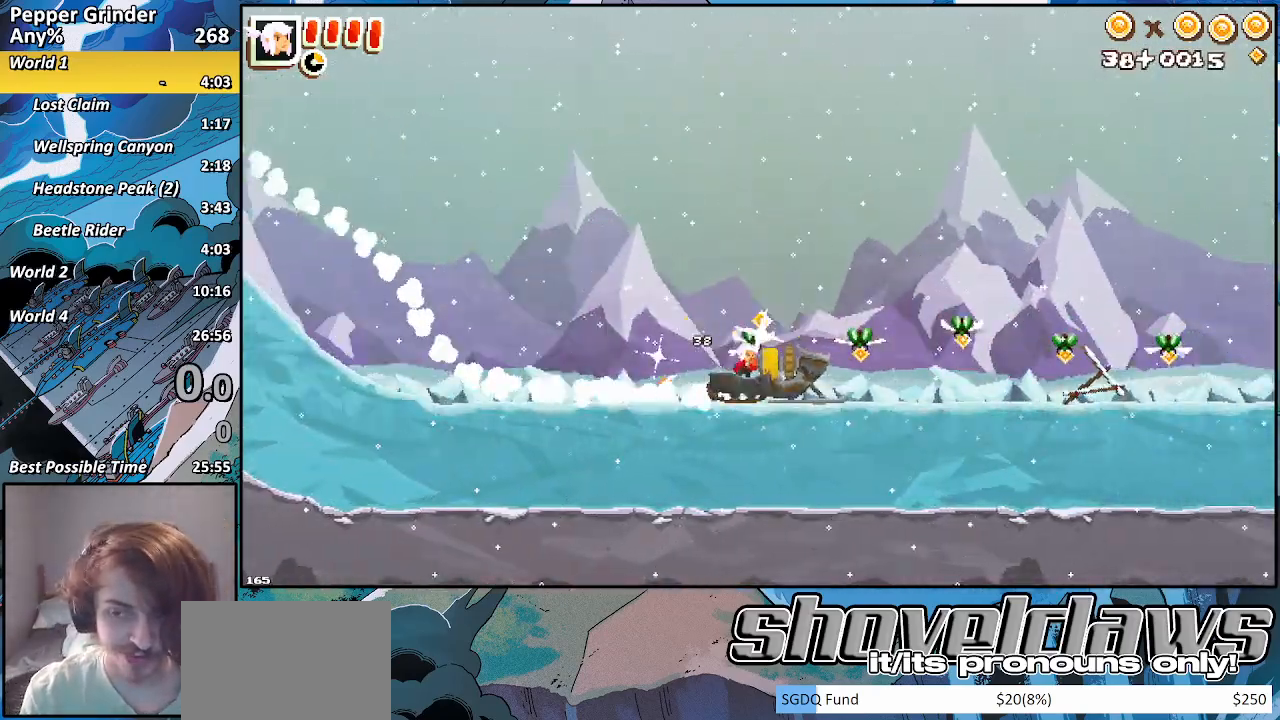
{"buttons": ["R2"], "left_stick": "right", "right_stick": "center", "events": []}
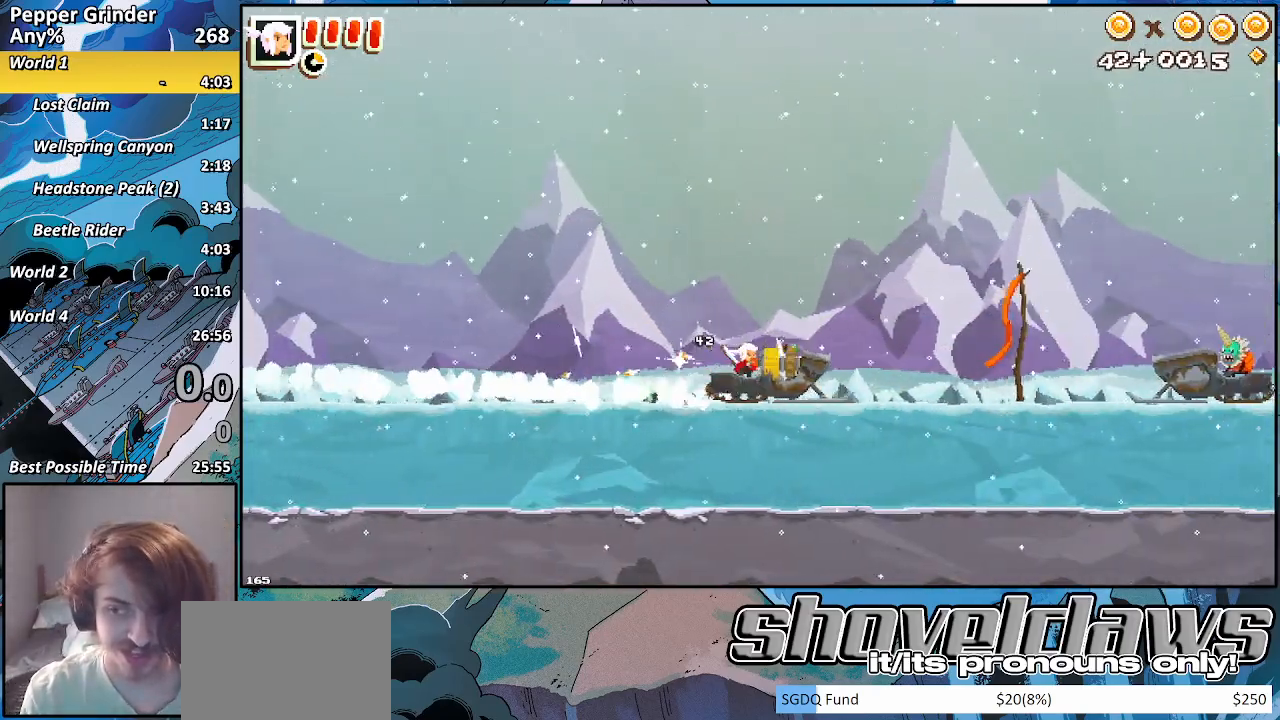
{"buttons": ["R2"], "left_stick": "right", "right_stick": "center", "events": []}
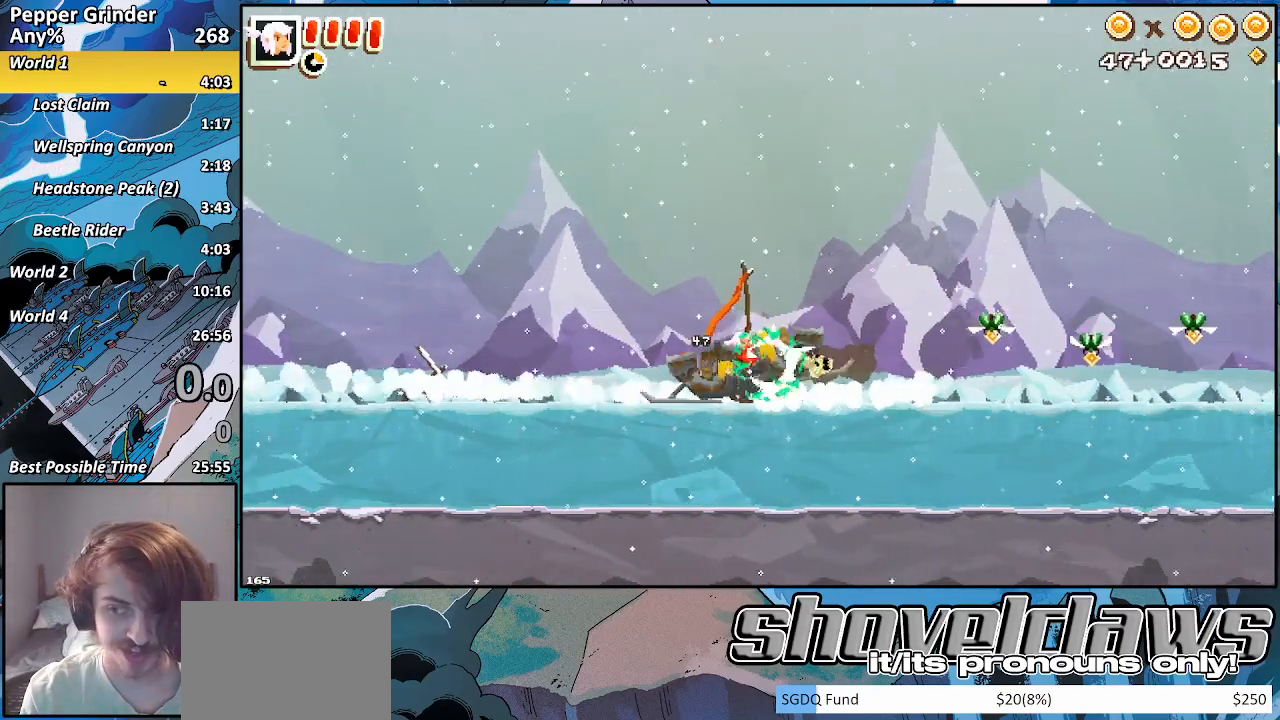
{"buttons": ["R2"], "left_stick": "right", "right_stick": "center", "events": []}
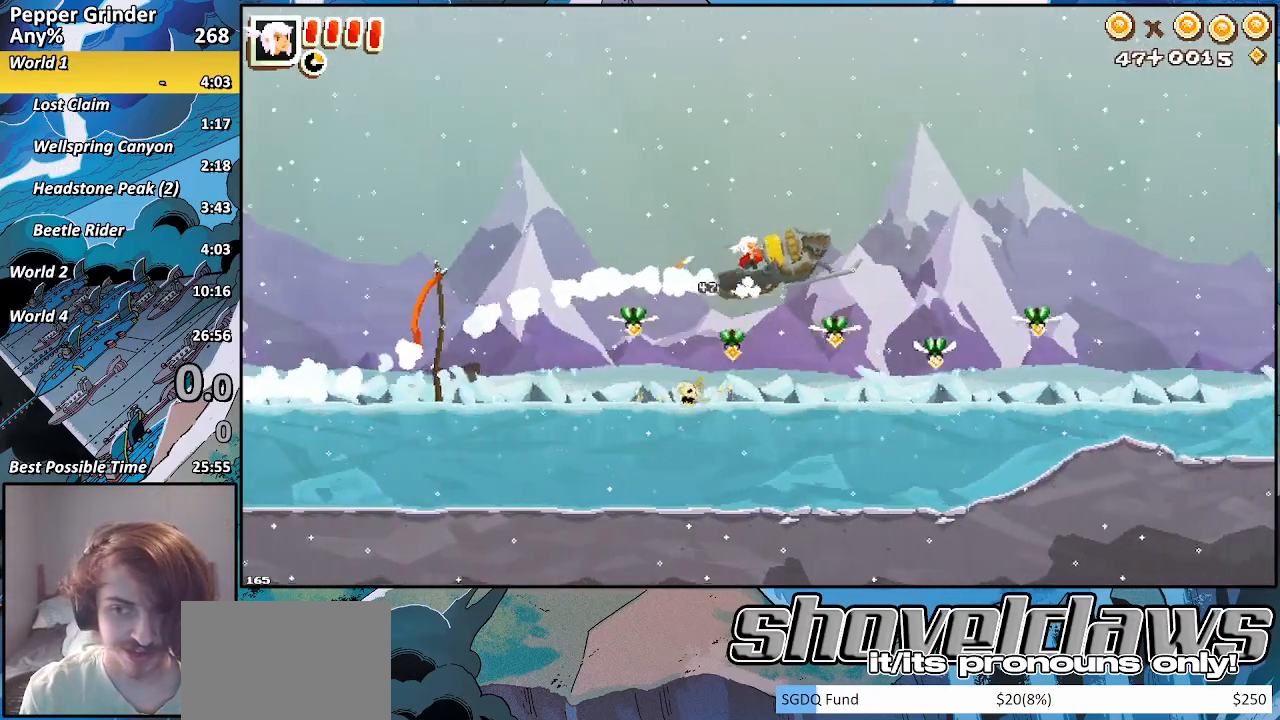
{"buttons": ["R2"], "left_stick": "right", "right_stick": "center", "events": []}